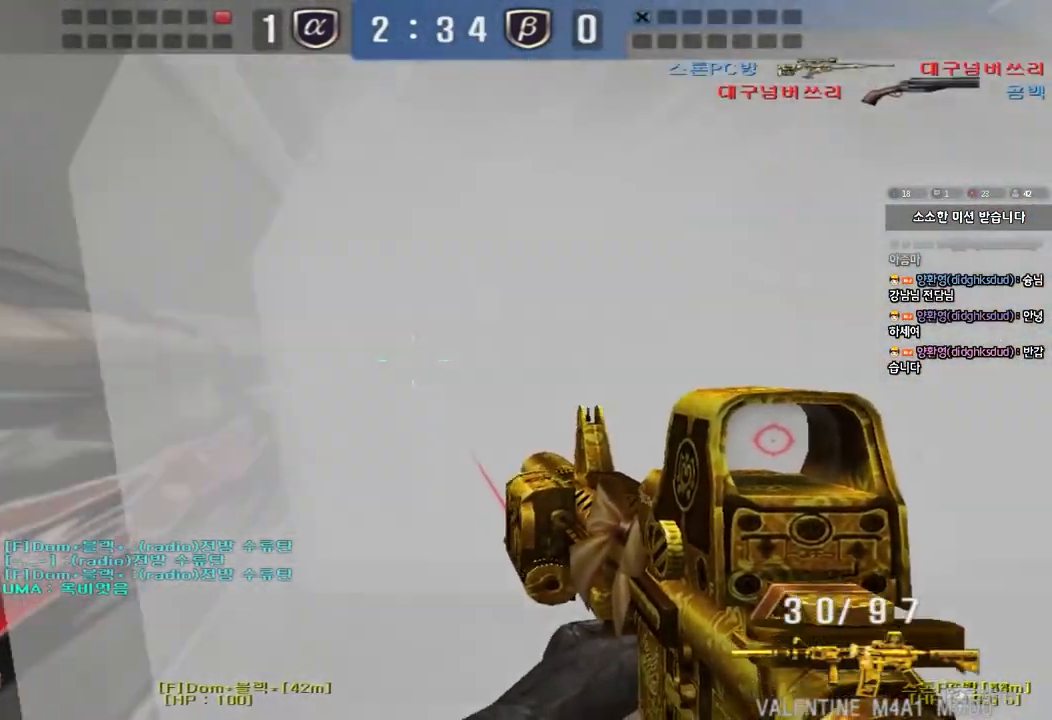
Gameplay with keyboard; each line is a JSON object with the keys held at the frame after it. "events" lists presses ("down") and releases ("up") of "a", "ctrl", "d", "e", "f", "q", "r", "s", "shift", "space", "tab" and "w" between this image and that frame as [ms after this image, input, new state], when the widget could be followed in between. No other keys are recorded. Mouse input is not recorded.
{"keys": ["d", "w"], "events": [[17, "ctrl", "up"], [267, "ctrl", "down"], [267, "d", "up"], [283, "w", "up"], [333, "ctrl", "up"], [367, "d", "down"], [367, "w", "down"]]}
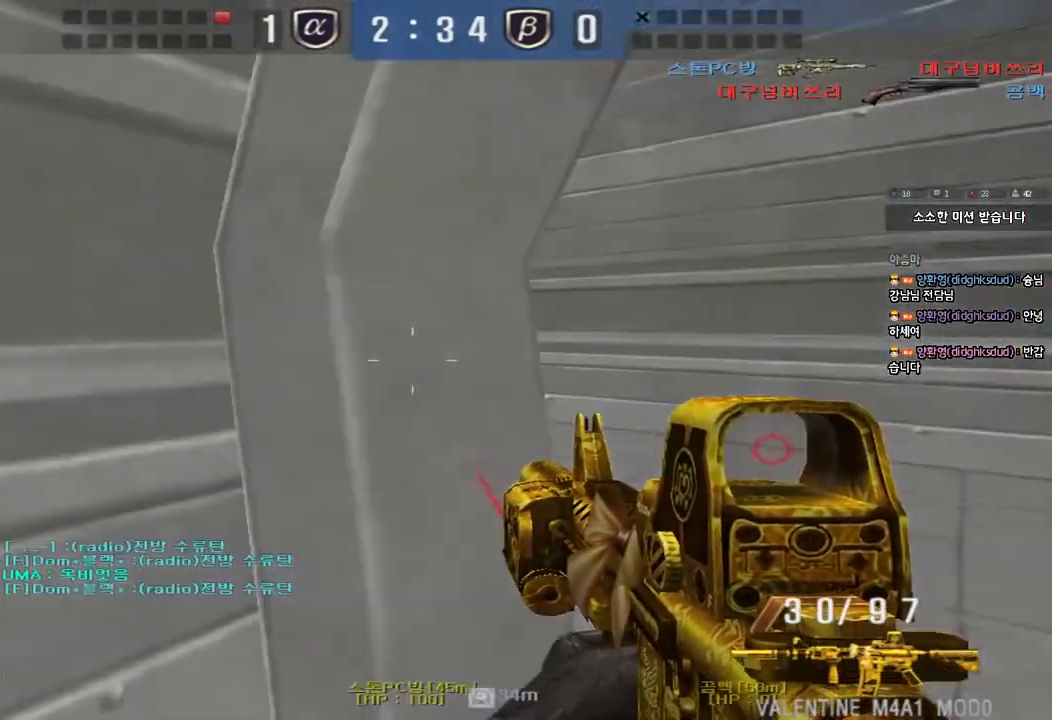
{"keys": ["d", "w"], "events": [[167, "ctrl", "down"], [167, "d", "up"], [200, "w", "up"], [267, "ctrl", "up"], [283, "d", "down"], [283, "w", "down"]]}
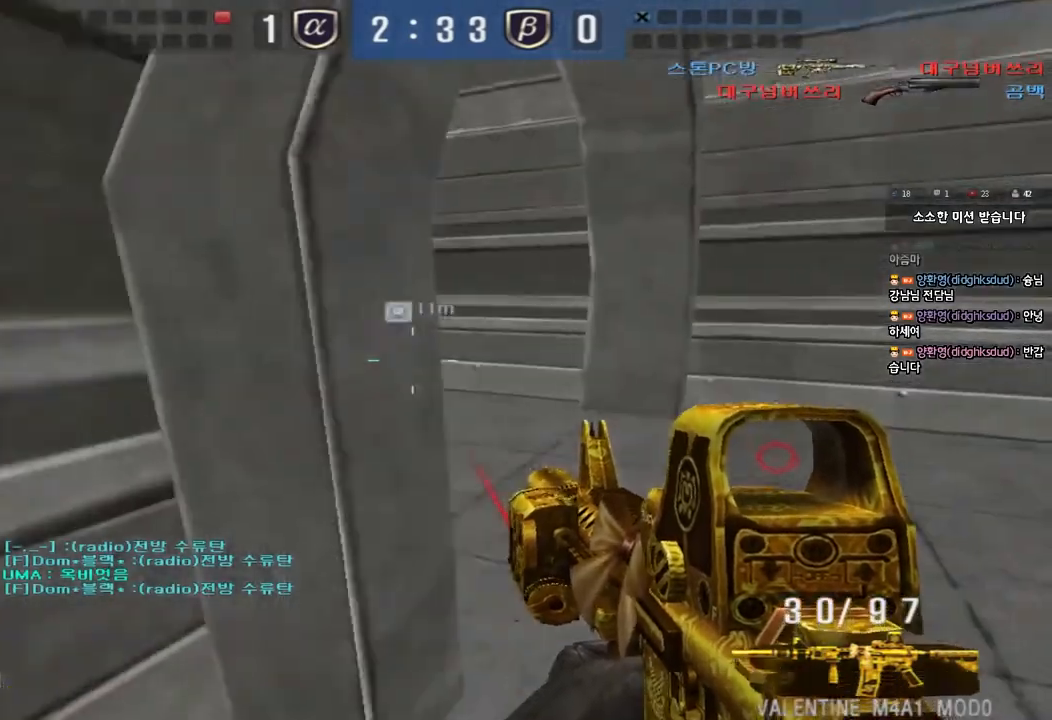
{"keys": ["ctrl"], "events": [[50, "d", "up"], [67, "ctrl", "down"], [83, "w", "up"], [133, "ctrl", "up"], [150, "w", "down"], [167, "d", "down"], [417, "ctrl", "down"], [417, "d", "up"], [433, "w", "up"]]}
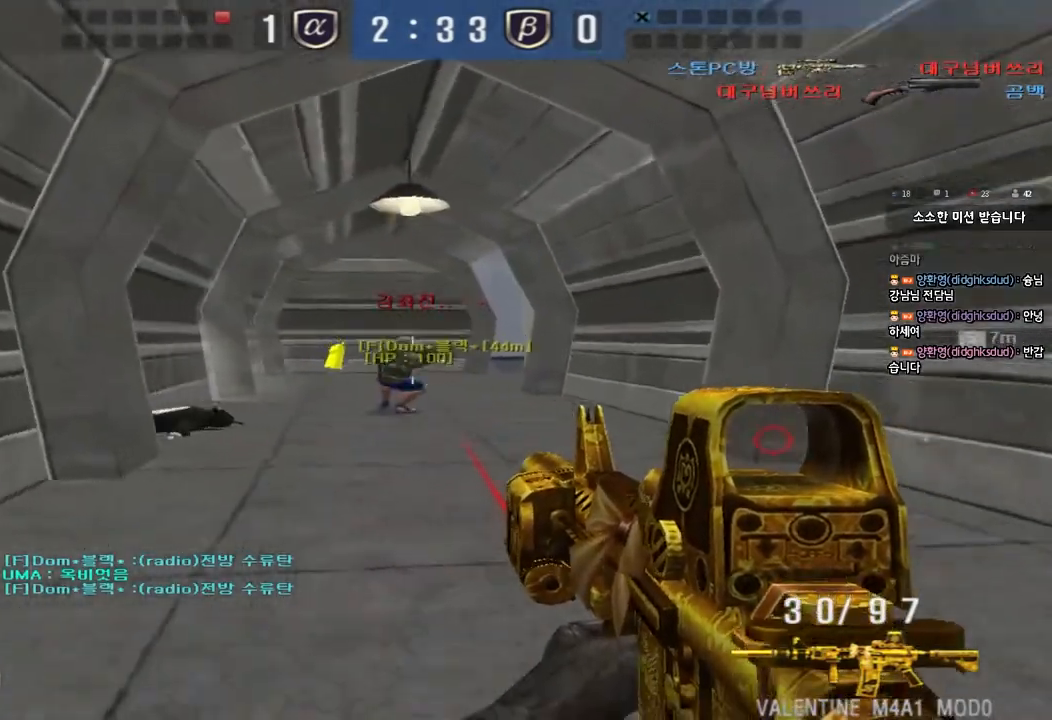
{"keys": ["a", "w"], "events": [[17, "a", "down"], [17, "ctrl", "up"], [33, "w", "down"], [300, "ctrl", "down"], [300, "w", "up"], [317, "a", "up"], [400, "a", "down"], [400, "ctrl", "up"], [400, "w", "down"]]}
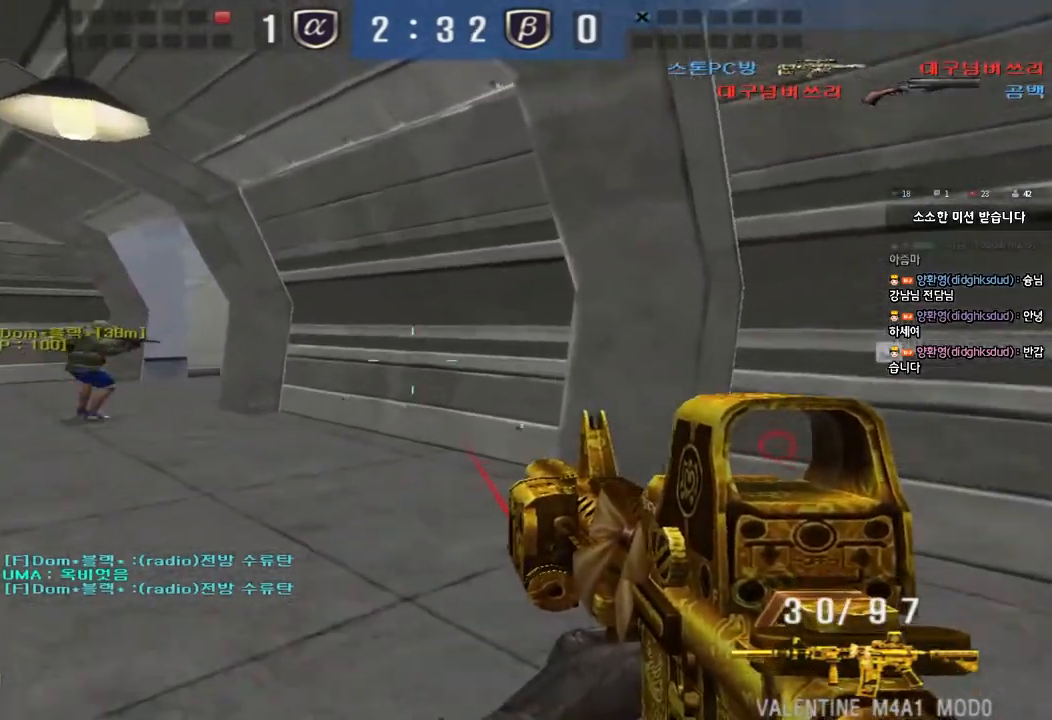
{"keys": ["a", "w"], "events": [[183, "ctrl", "down"], [200, "w", "up"], [217, "a", "up"], [300, "a", "down"], [300, "ctrl", "up"], [300, "w", "down"]]}
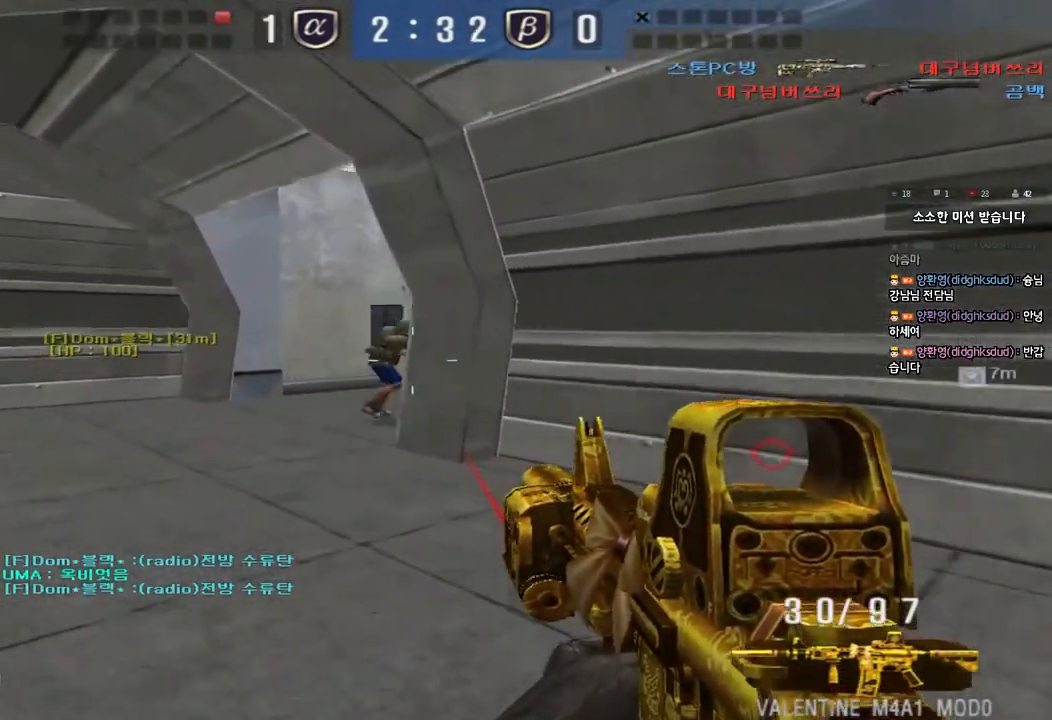
{"keys": ["ctrl"], "events": [[83, "ctrl", "down"], [100, "w", "up"], [117, "a", "up"], [183, "ctrl", "up"], [200, "a", "down"], [200, "w", "down"], [450, "ctrl", "down"], [467, "w", "up"], [483, "a", "up"]]}
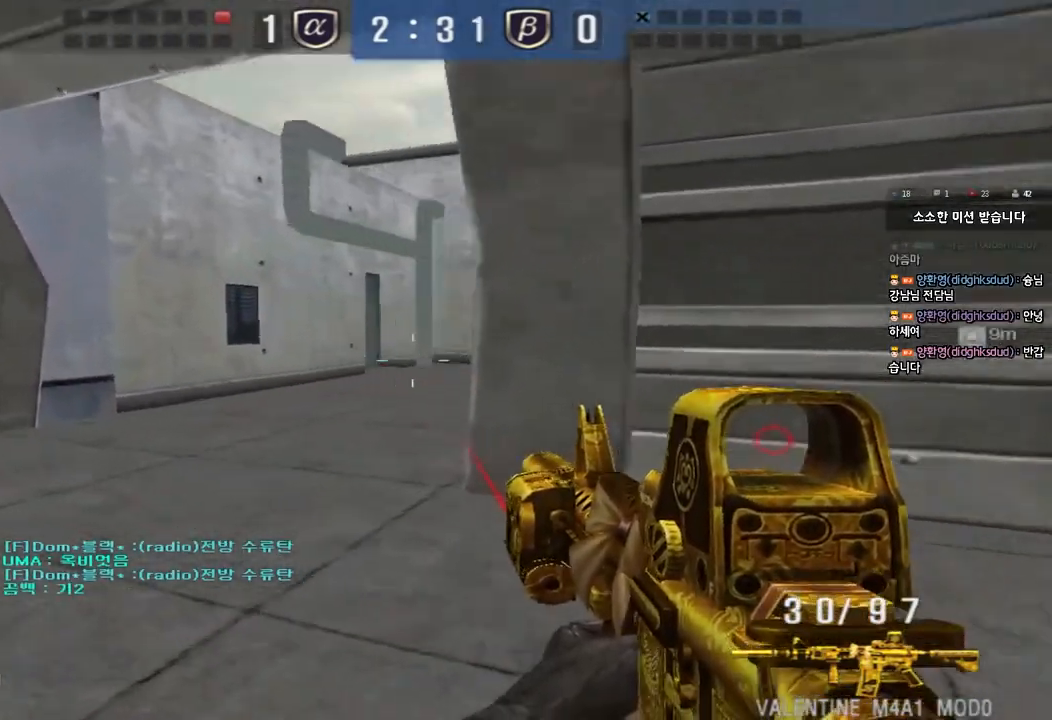
{"keys": ["a", "w"], "events": [[50, "ctrl", "up"], [67, "w", "down"], [83, "a", "down"], [333, "ctrl", "down"], [333, "w", "up"], [350, "a", "up"], [433, "ctrl", "up"], [450, "a", "down"], [450, "w", "down"]]}
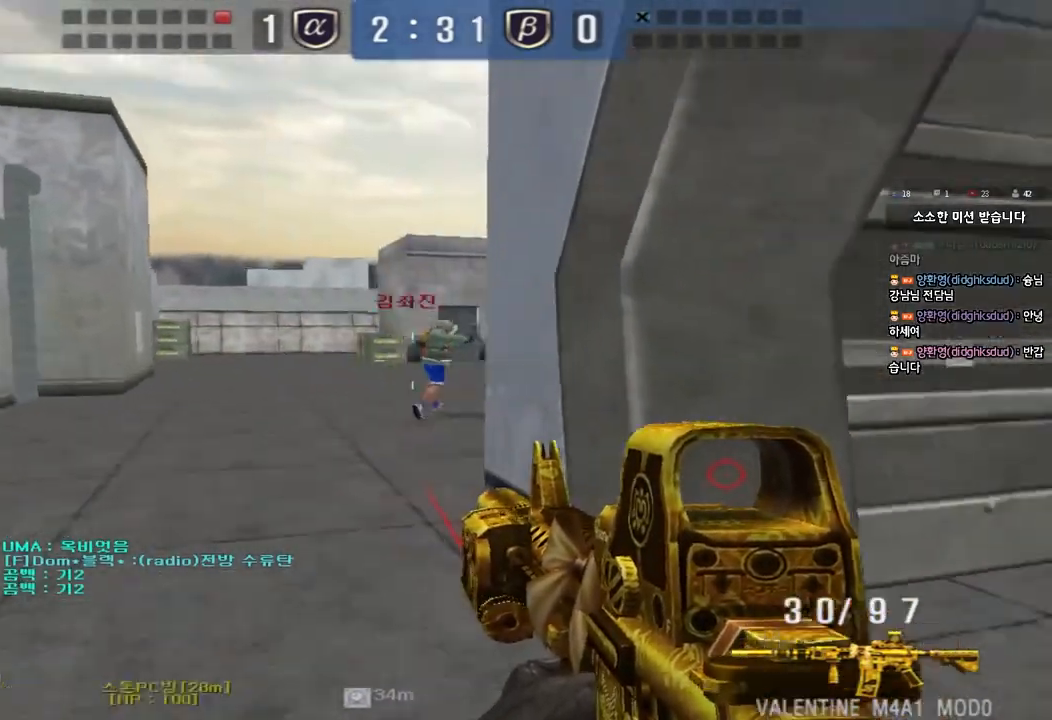
{"keys": ["a", "w"], "events": [[200, "ctrl", "down"], [200, "w", "up"], [217, "a", "up"], [283, "ctrl", "up"], [317, "a", "down"], [317, "w", "down"]]}
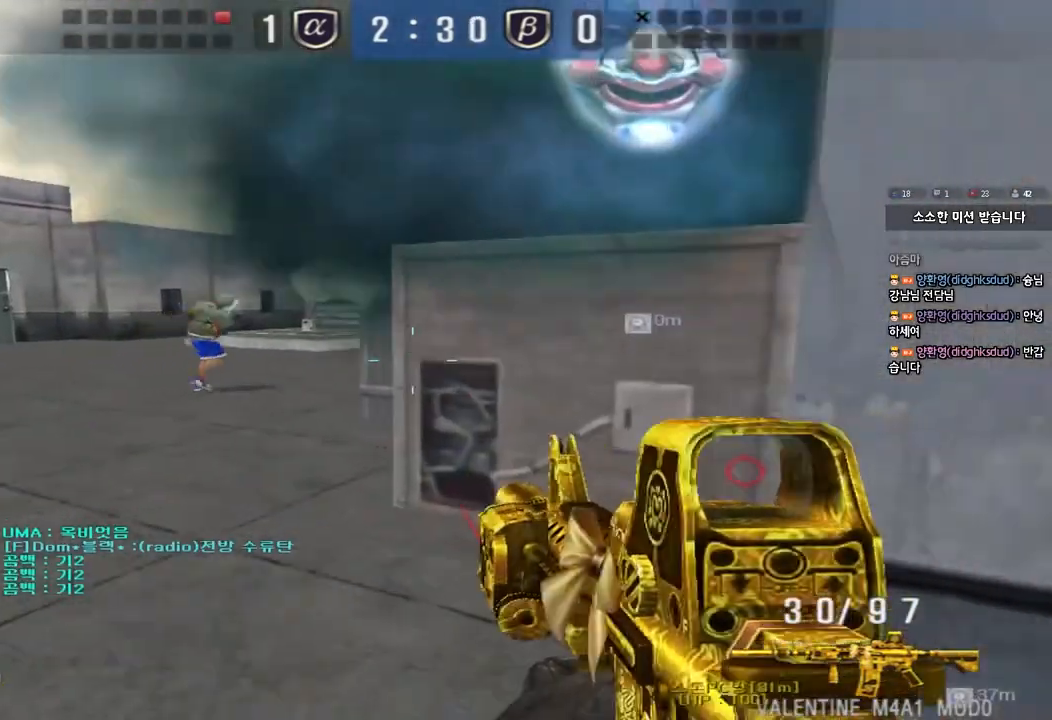
{"keys": ["ctrl"], "events": [[50, "ctrl", "down"], [50, "w", "up"], [67, "a", "up"], [150, "a", "down"], [150, "ctrl", "up"], [150, "w", "down"], [433, "ctrl", "down"], [433, "w", "up"], [450, "a", "up"]]}
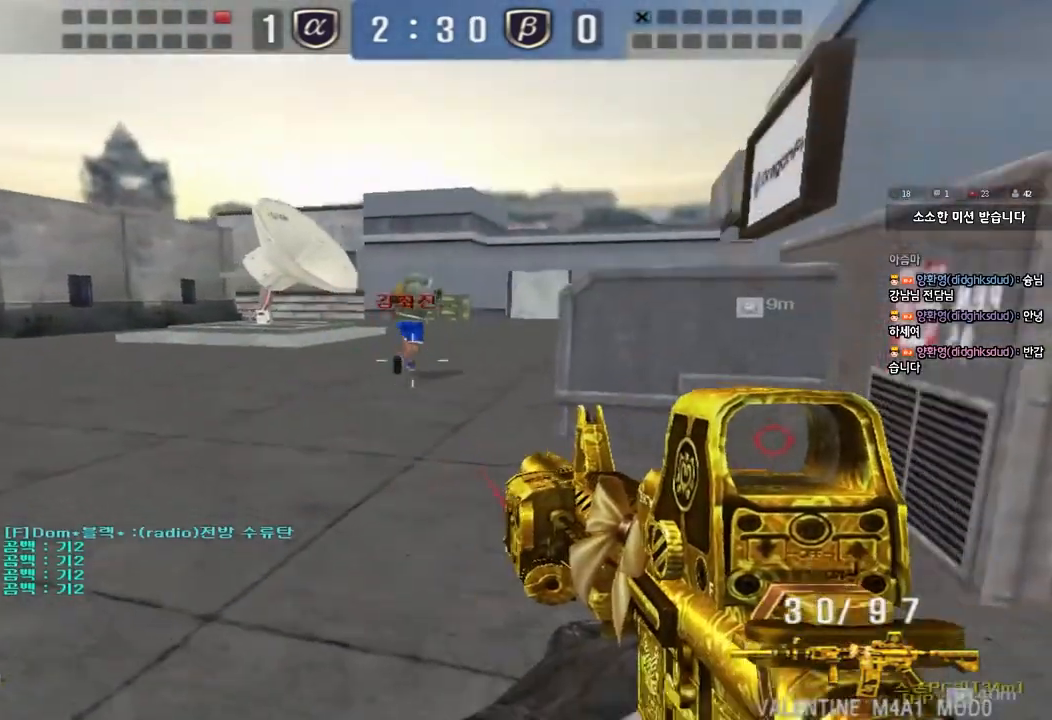
{"keys": [], "events": [[17, "ctrl", "up"], [33, "a", "down"], [33, "w", "down"], [350, "ctrl", "down"], [350, "w", "up"], [367, "a", "up"], [433, "ctrl", "up"]]}
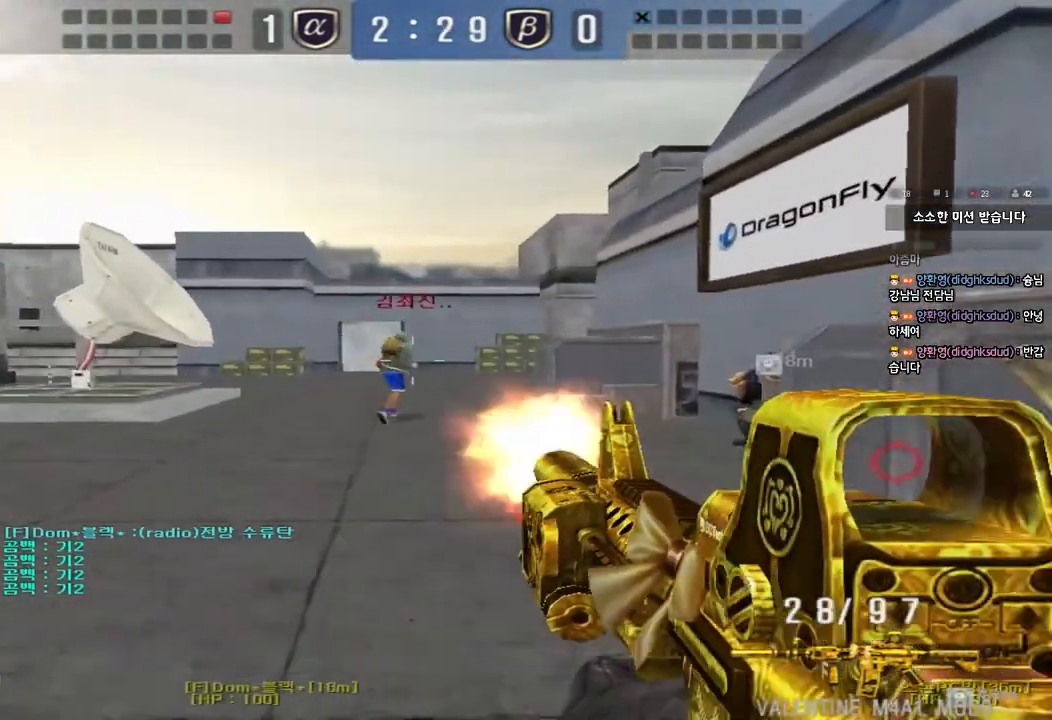
{"keys": ["a", "w"], "events": [[483, "a", "down"], [500, "w", "down"]]}
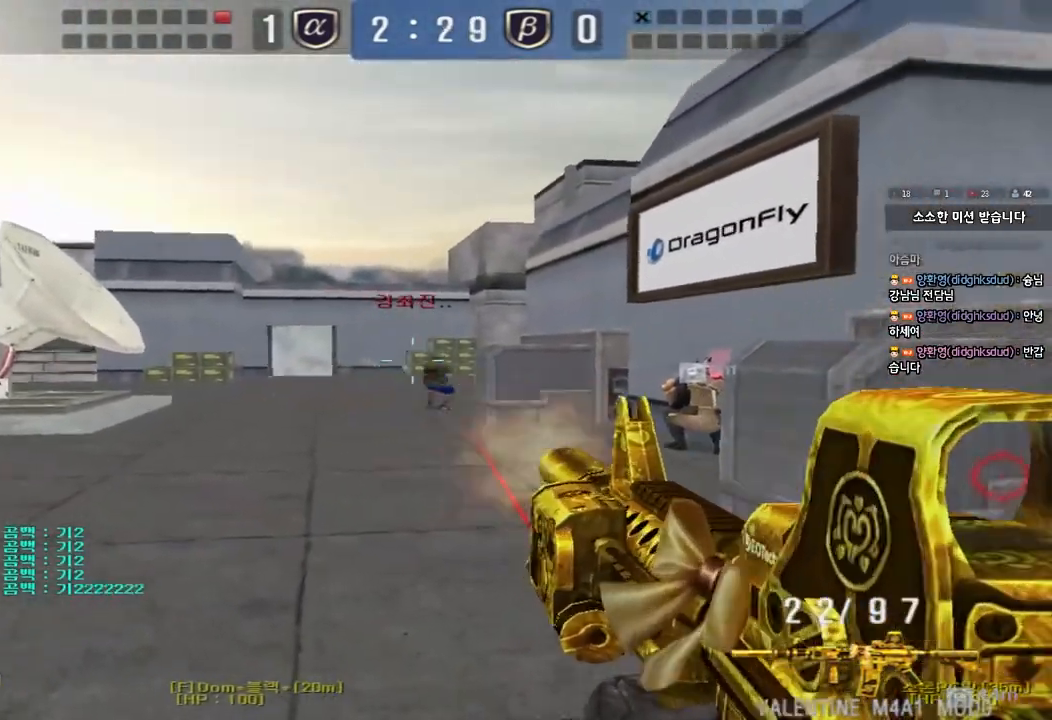
{"keys": ["ctrl"], "events": [[367, "ctrl", "down"], [367, "w", "up"], [383, "a", "up"]]}
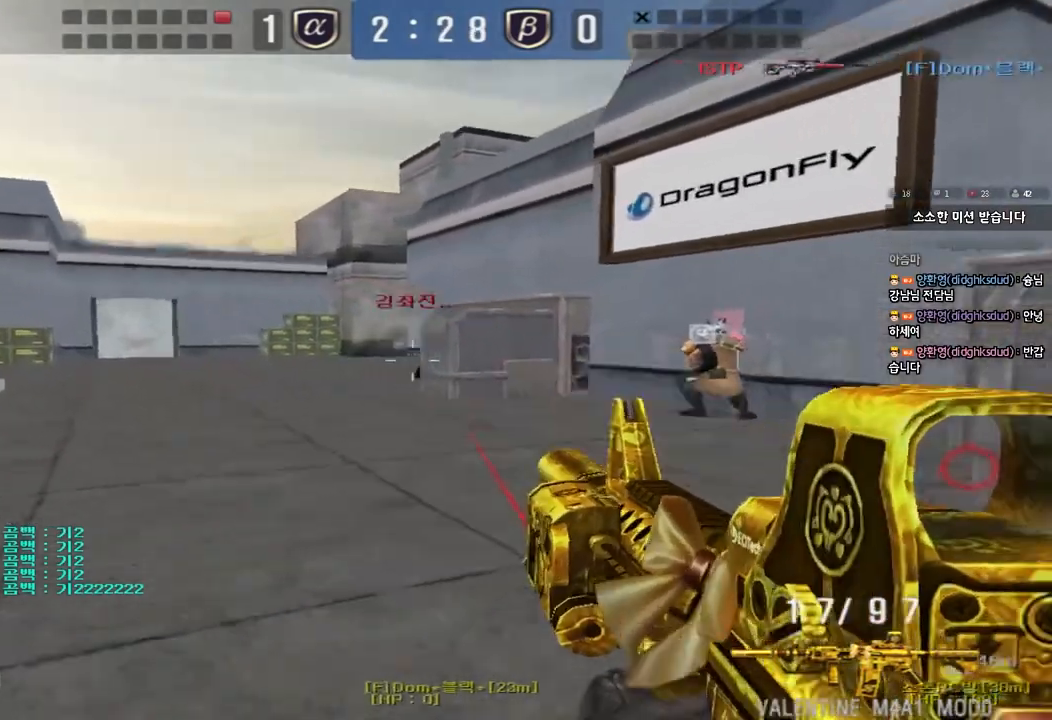
{"keys": [], "events": [[167, "a", "down"], [183, "w", "down"], [200, "ctrl", "up"], [383, "a", "up"], [400, "w", "up"]]}
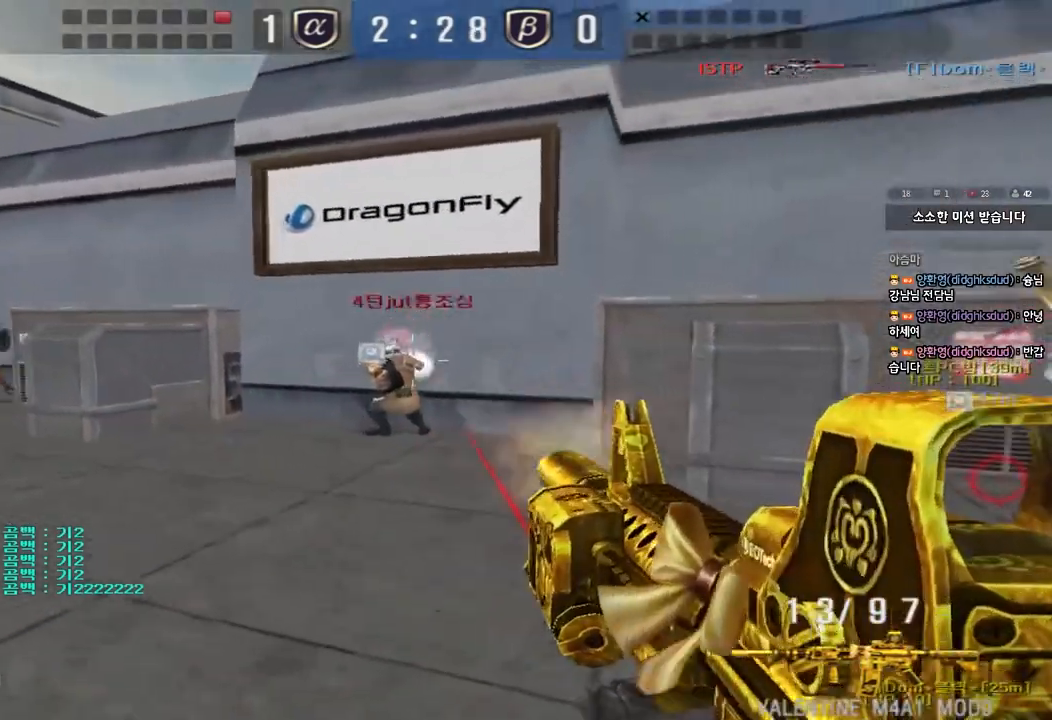
{"keys": ["a", "w"], "events": [[367, "a", "down"], [383, "w", "down"]]}
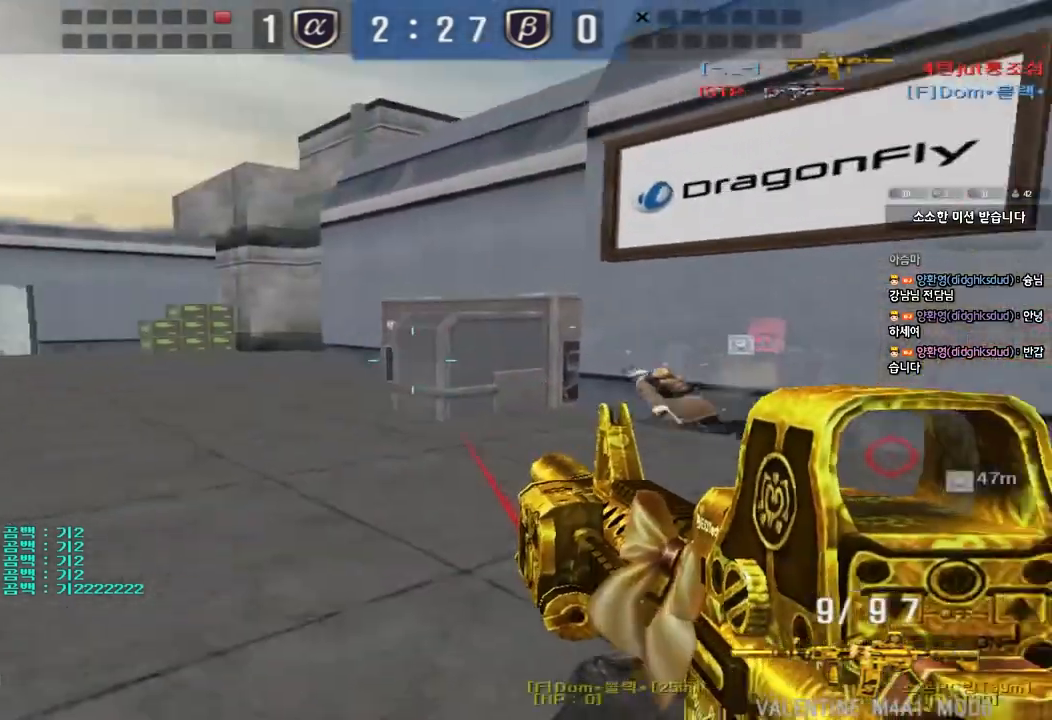
{"keys": ["a", "w"], "events": []}
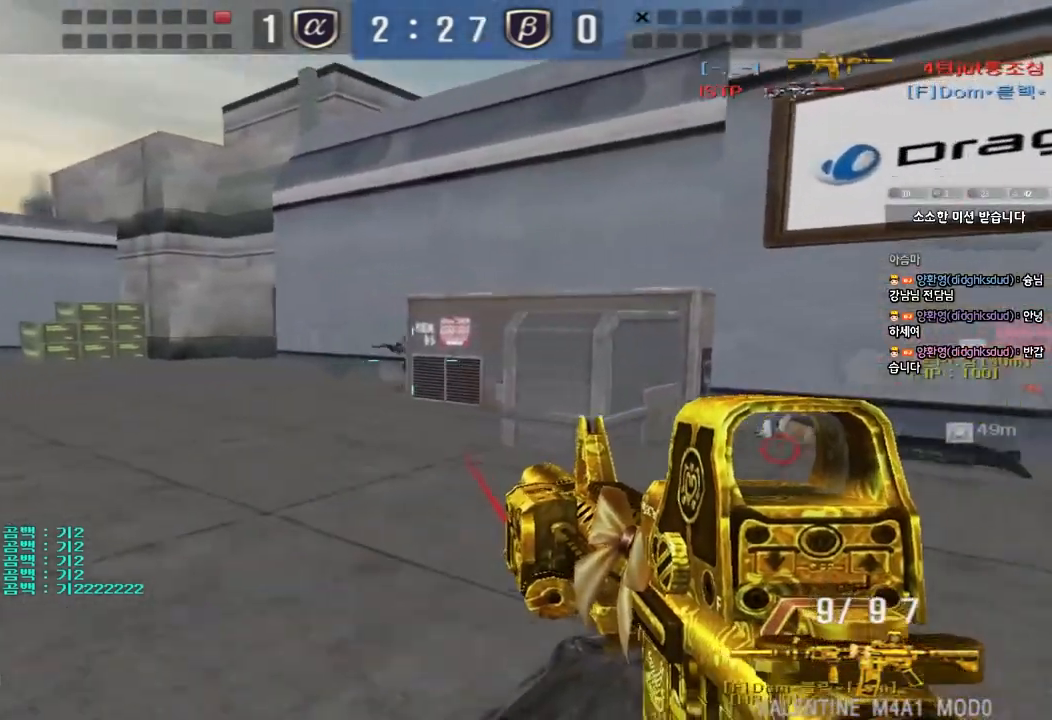
{"keys": ["a", "w"], "events": []}
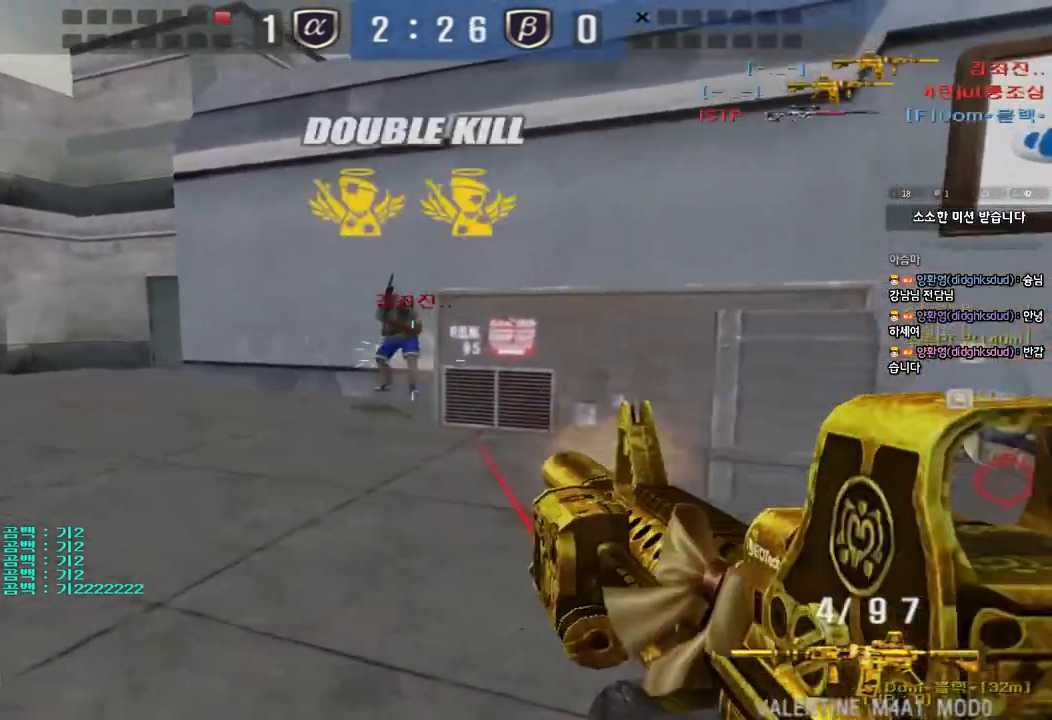
{"keys": ["shift", "space"], "events": [[133, "a", "up"], [233, "d", "down"], [450, "shift", "down"], [467, "d", "up"], [467, "w", "up"], [483, "space", "down"]]}
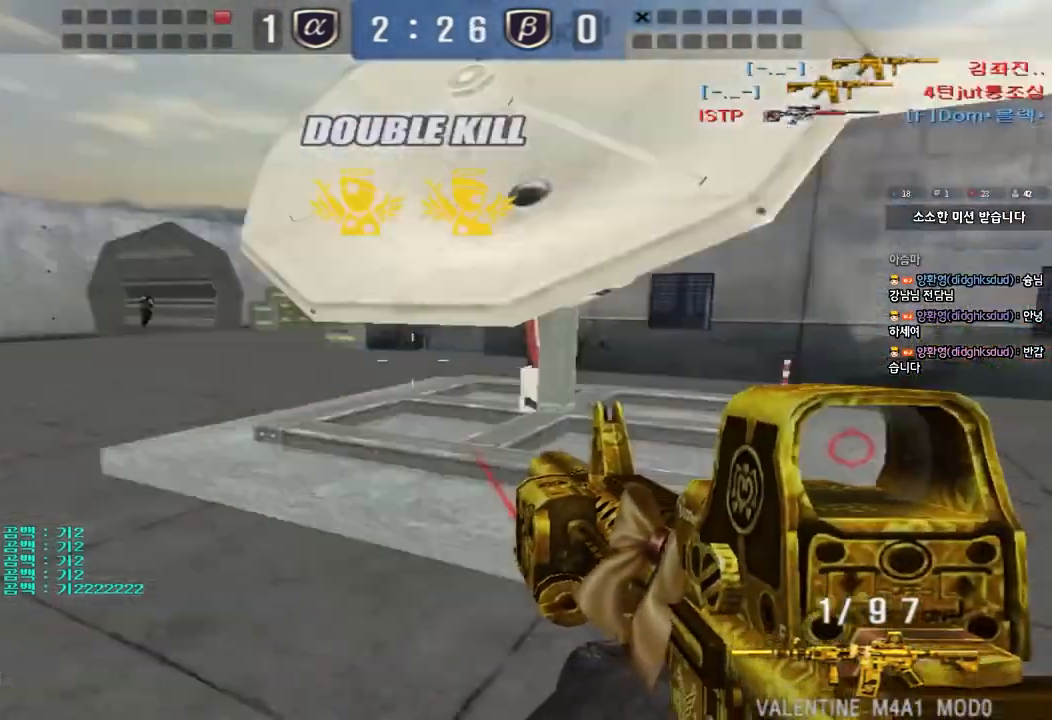
{"keys": ["shift"], "events": [[117, "r", "down"], [117, "space", "up"], [200, "r", "up"]]}
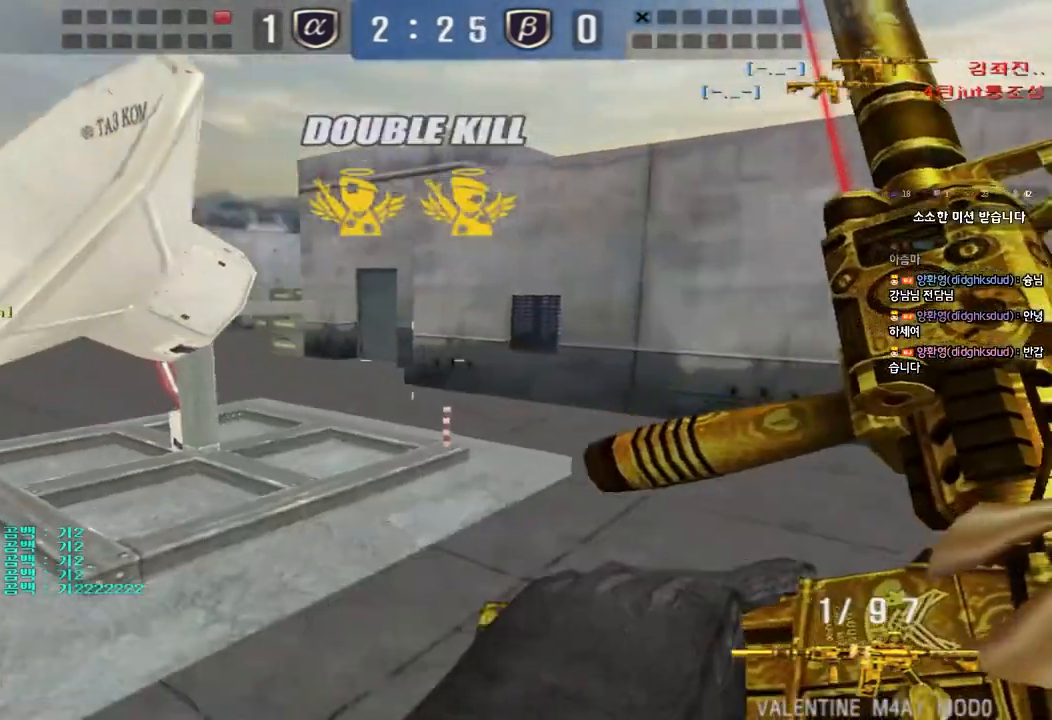
{"keys": ["shift"], "events": [[17, "shift", "up"], [17, "w", "down"], [50, "d", "down"], [217, "shift", "down"], [233, "d", "up"], [233, "w", "up"], [267, "space", "down"], [400, "space", "up"]]}